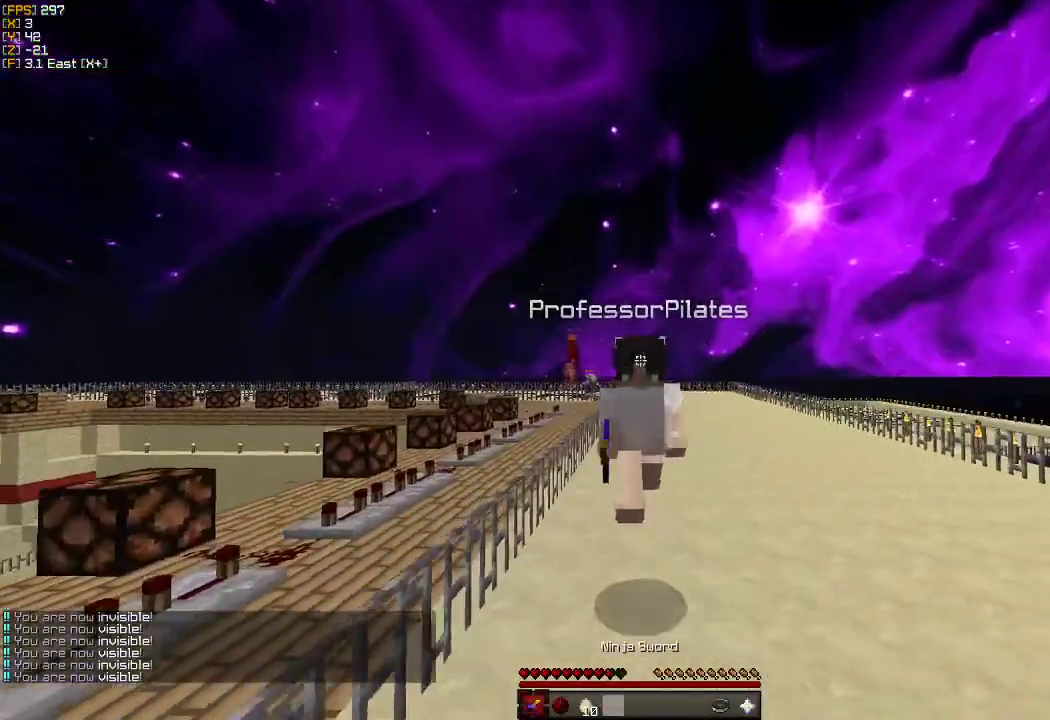
Gameplay with keyboard and mouse; each line is a JSON object with the keys and mouse buttons held at the frame after it. "events" lists presses ("down") and releases ("up") of "a", "d", "s", "w", "mouse_left" and "mouse_right" between this image and that frame as [ms after this image, input, new state], when the widget could be followed in between. "mouse_left", "mouse_right" = the "left", "right" buttons of the "mouse" list. No other keys are recorded. Fast repeated clicks can show as one long hold. Mouse movement is not recorded.
{"keys": ["w"], "mouse": [], "events": []}
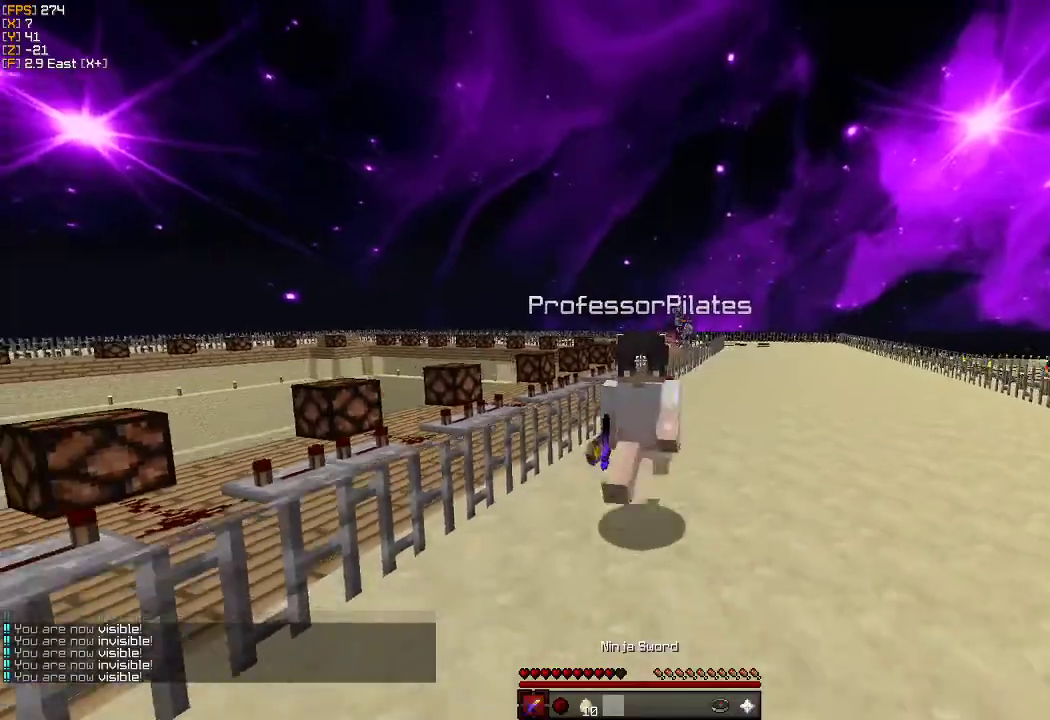
{"keys": ["w"], "mouse": [], "events": []}
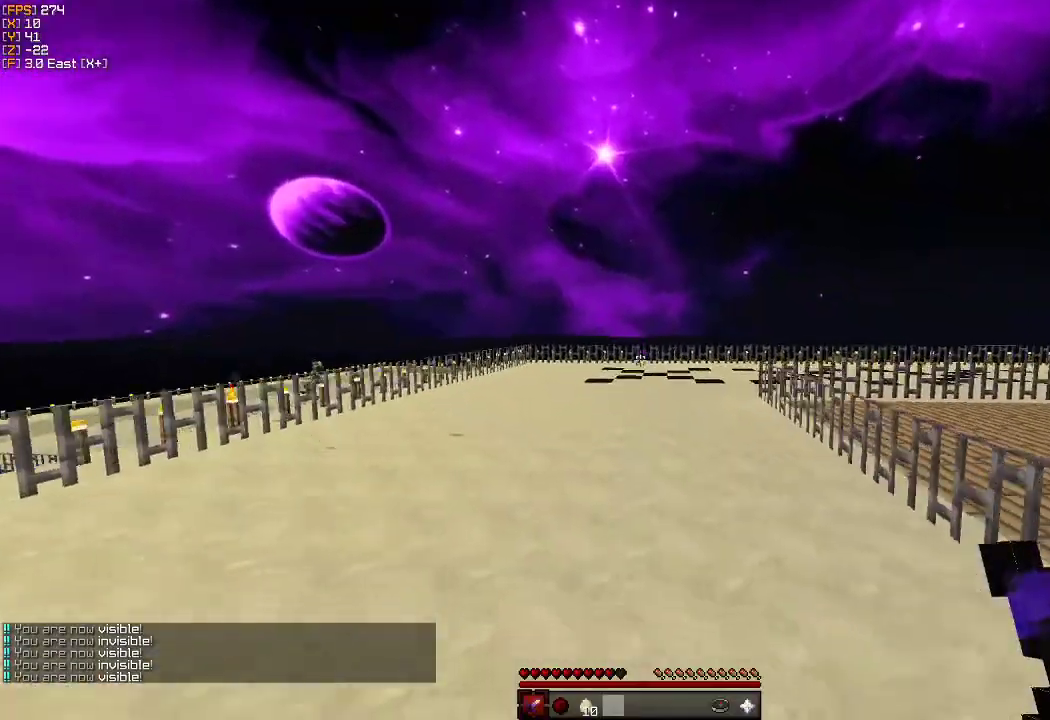
{"keys": ["w"], "mouse": [], "events": []}
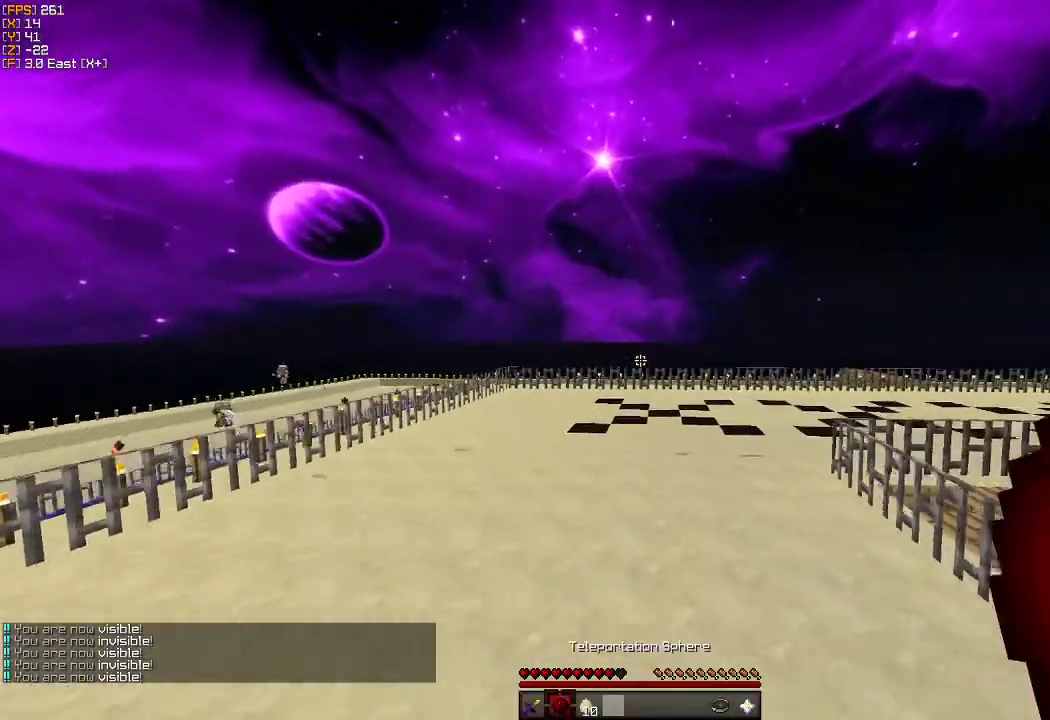
{"keys": ["w"], "mouse": [], "events": []}
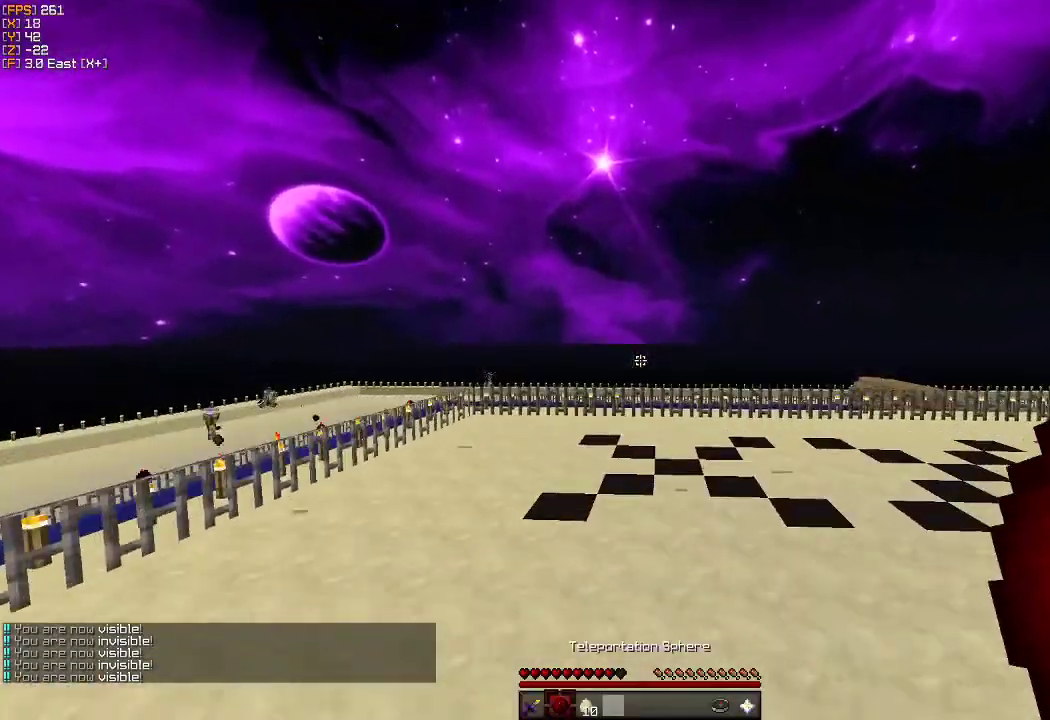
{"keys": ["w"], "mouse": [], "events": []}
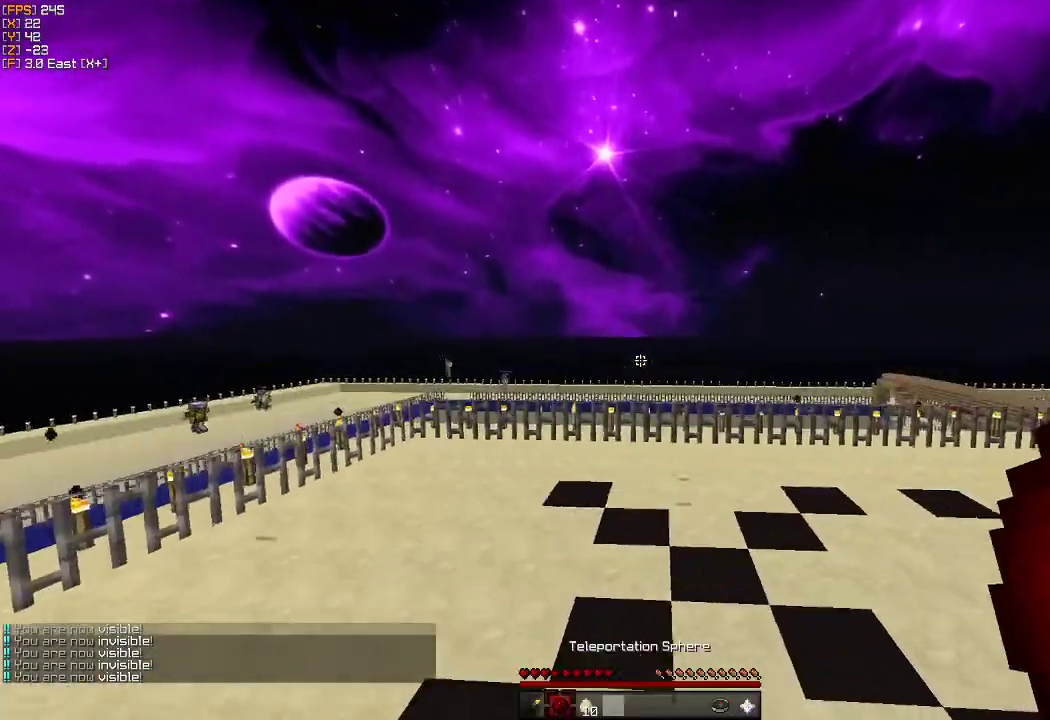
{"keys": ["w"], "mouse": [], "events": []}
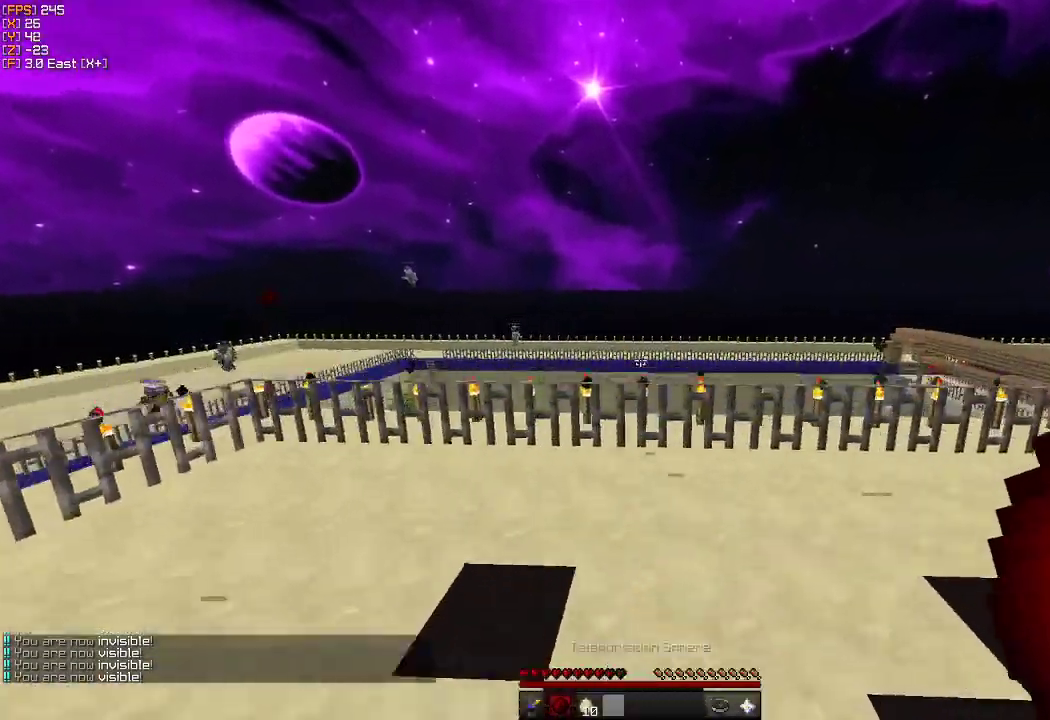
{"keys": ["w"], "mouse": [], "events": []}
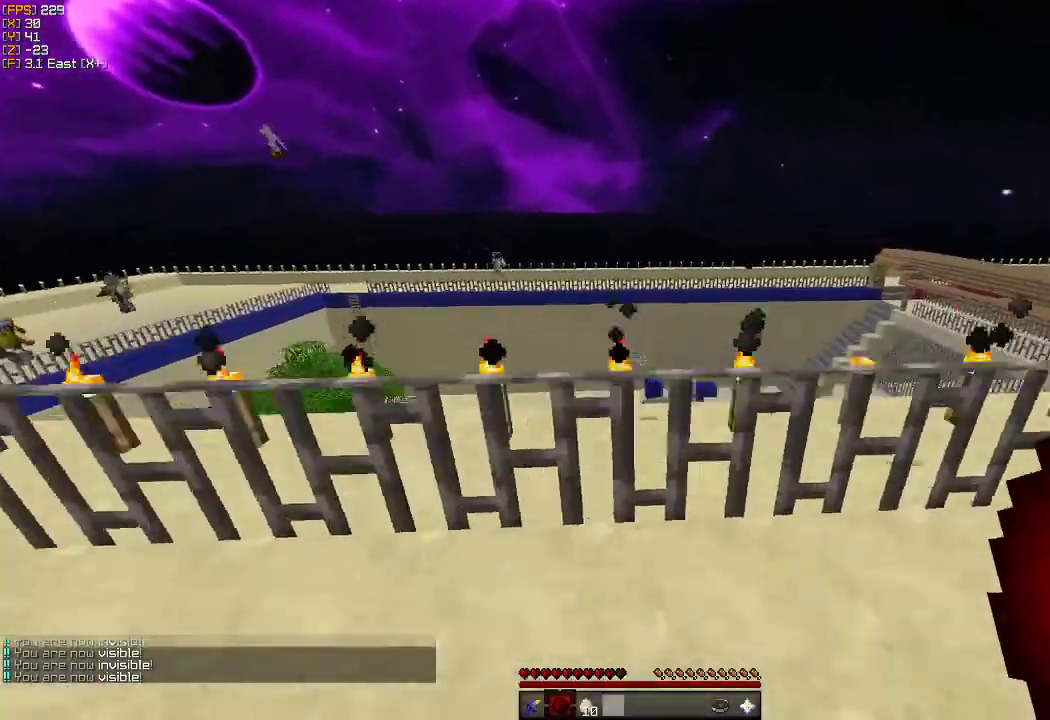
{"keys": ["d", "s"], "mouse": [], "events": [[83, "d", "down"], [200, "w", "up"], [383, "s", "down"]]}
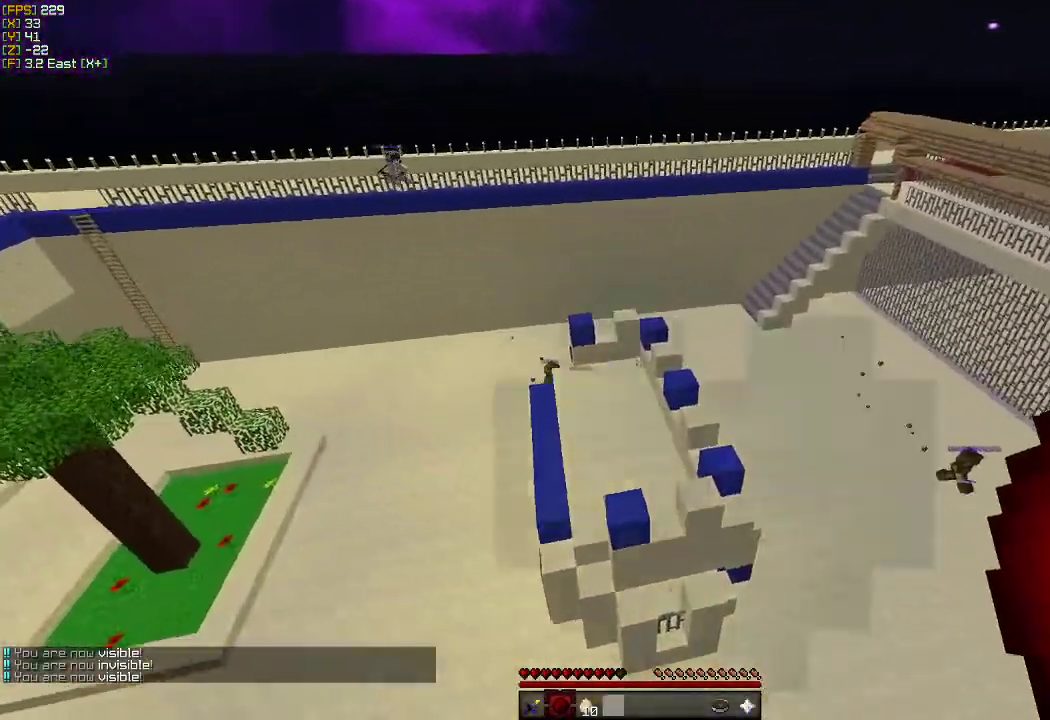
{"keys": ["a", "s"], "mouse": [], "events": [[100, "d", "up"], [133, "a", "down"]]}
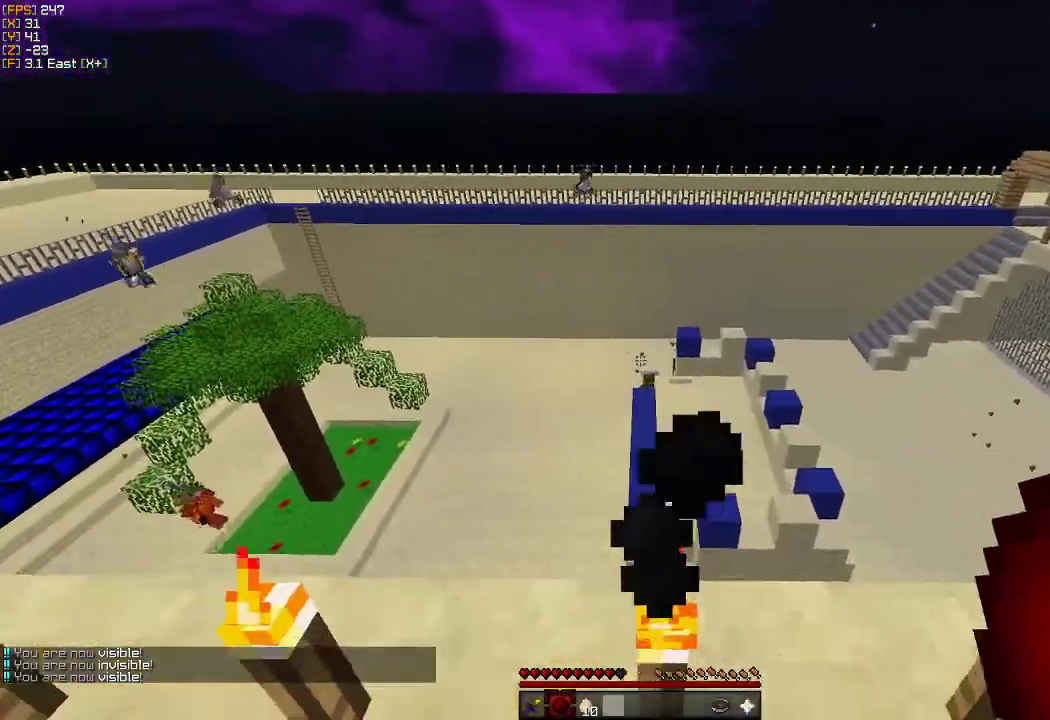
{"keys": ["a"], "mouse": [], "events": [[16, "mouse_right", "down"], [133, "mouse_right", "up"], [133, "s", "up"]]}
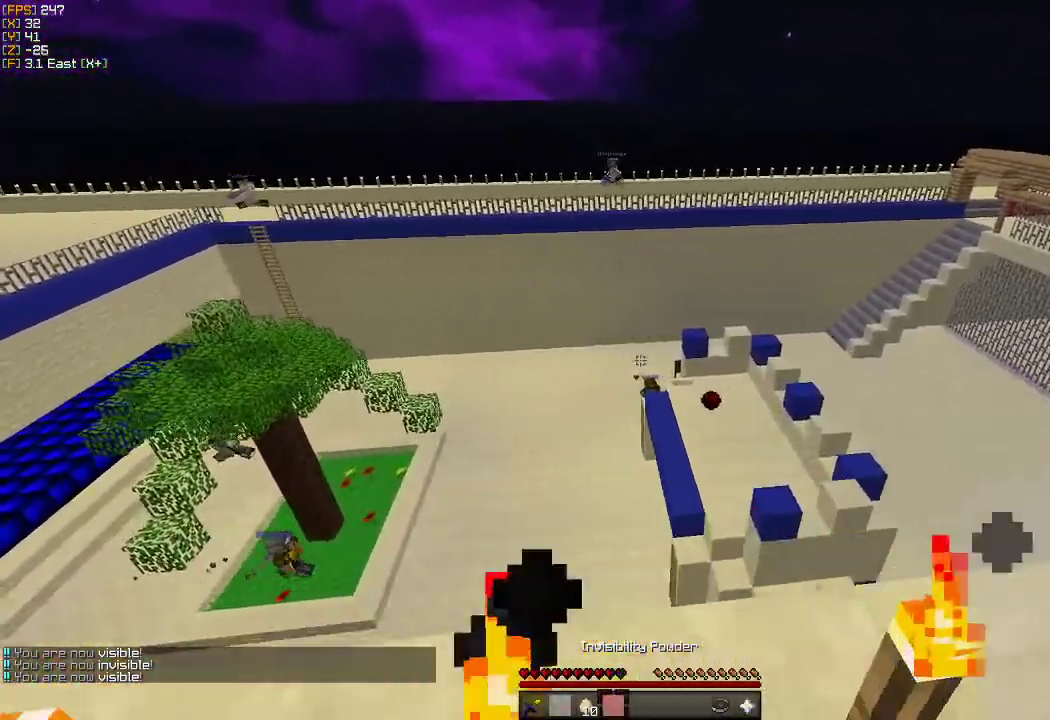
{"keys": ["w"], "mouse": [], "events": [[133, "w", "down"], [200, "a", "up"]]}
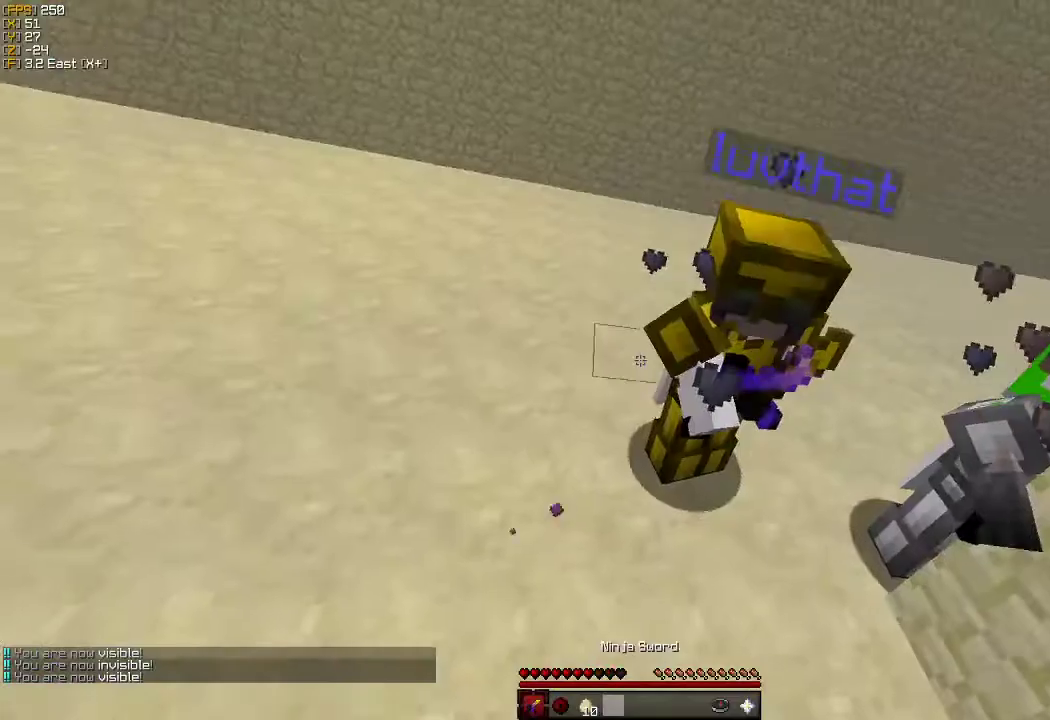
{"keys": ["a", "w"], "mouse": ["left"], "events": [[333, "mouse_left", "down"], [416, "mouse_left", "up"], [450, "a", "down"], [483, "mouse_left", "down"]]}
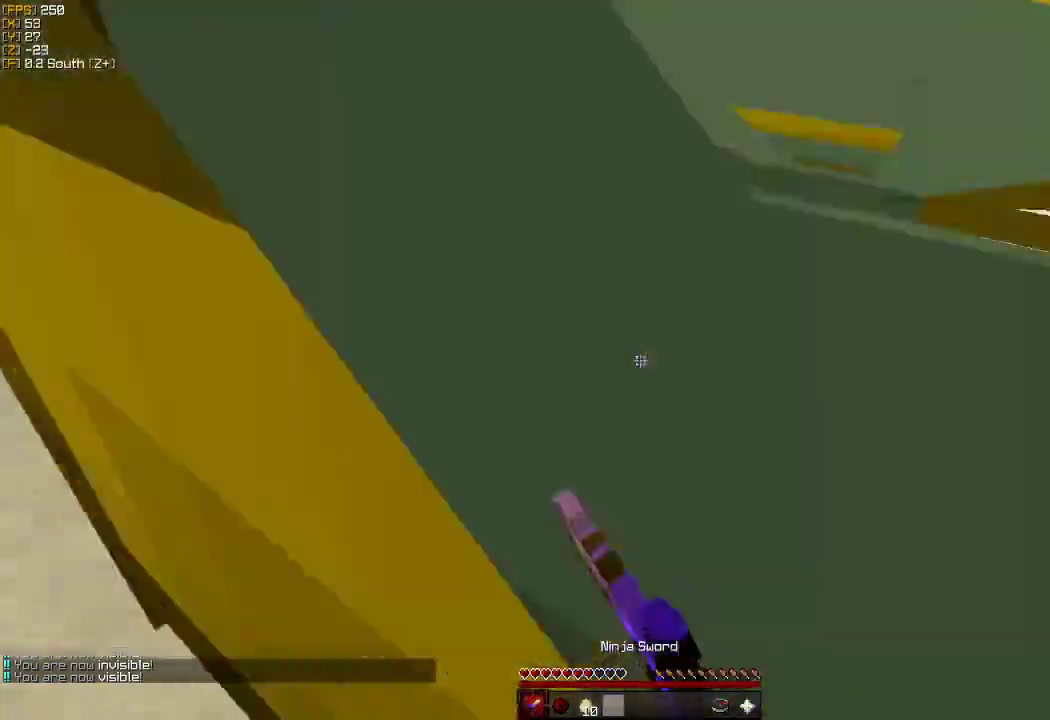
{"keys": ["a"], "mouse": ["left"], "events": [[50, "mouse_left", "up"], [100, "w", "up"], [133, "mouse_left", "down"], [216, "mouse_left", "up"], [283, "mouse_left", "down"], [366, "mouse_left", "up"], [416, "a", "up"], [416, "mouse_left", "down"], [433, "a", "down"], [433, "d", "down"], [450, "d", "up"]]}
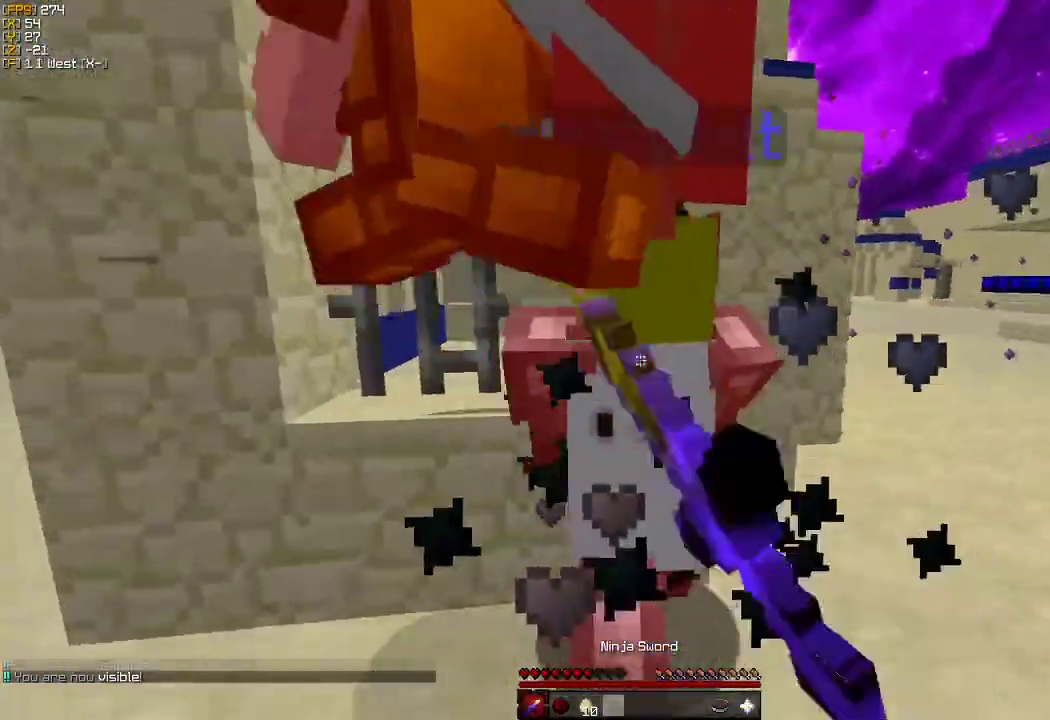
{"keys": ["d", "w"], "mouse": [], "events": [[33, "mouse_left", "up"], [66, "d", "down"], [100, "mouse_left", "down"], [133, "a", "up"], [200, "mouse_left", "up"], [250, "mouse_left", "down"], [300, "w", "down"], [316, "d", "up"], [350, "mouse_left", "up"], [400, "a", "down"], [400, "mouse_left", "down"], [466, "d", "down"], [483, "a", "up"], [483, "mouse_left", "up"]]}
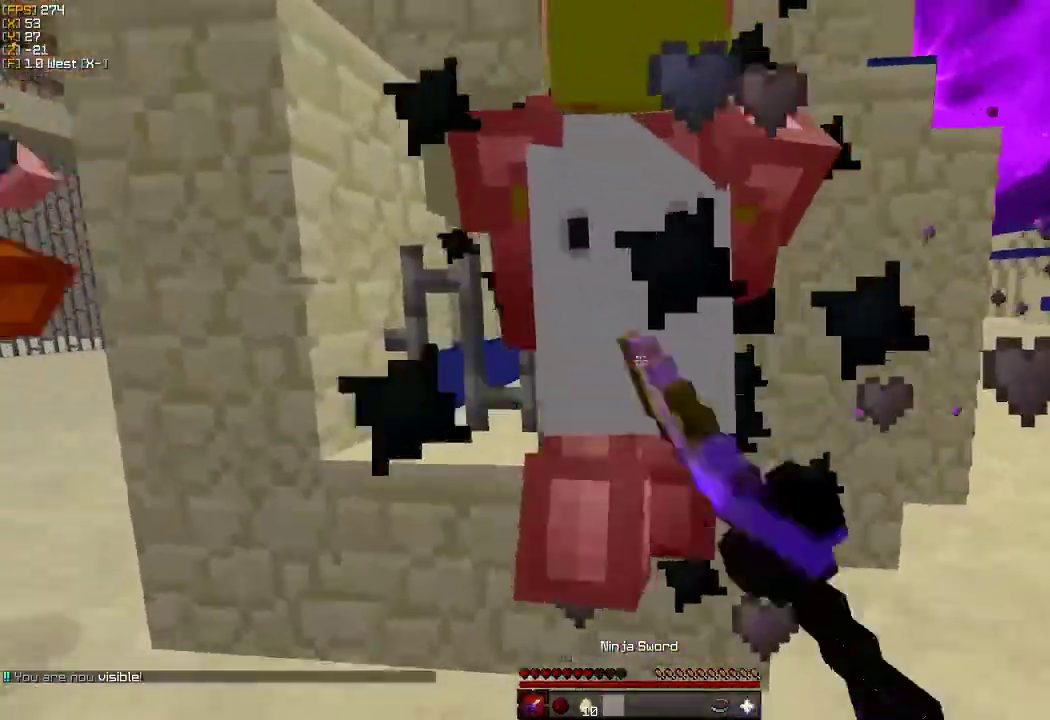
{"keys": ["d", "w"], "mouse": ["left"], "events": [[16, "w", "up"], [33, "mouse_left", "down"], [83, "a", "down"], [83, "d", "up"], [150, "mouse_left", "up"], [183, "mouse_left", "down"], [200, "d", "down"], [250, "d", "up"], [300, "mouse_left", "up"], [333, "mouse_left", "down"], [400, "w", "down"], [416, "d", "down"], [433, "mouse_left", "up"], [450, "a", "up"], [500, "mouse_left", "down"]]}
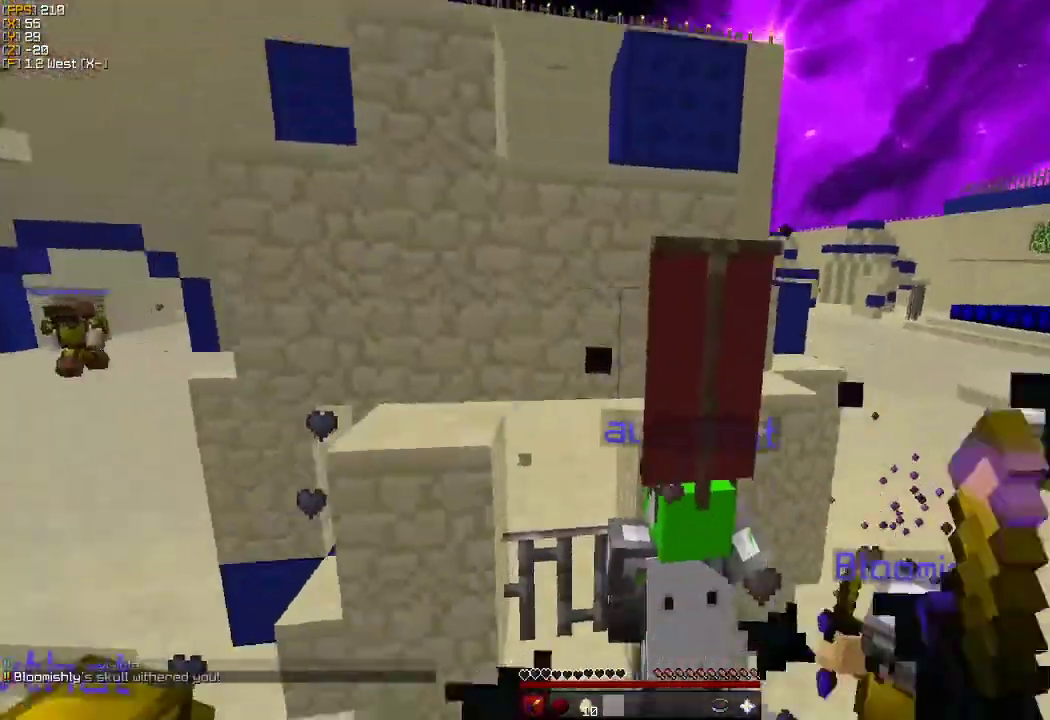
{"keys": ["w"], "mouse": ["left"], "events": [[100, "d", "up"], [100, "mouse_left", "up"], [150, "mouse_left", "down"], [166, "d", "down"], [216, "d", "up"], [266, "mouse_left", "up"], [316, "mouse_left", "down"], [416, "mouse_left", "up"], [500, "mouse_left", "down"]]}
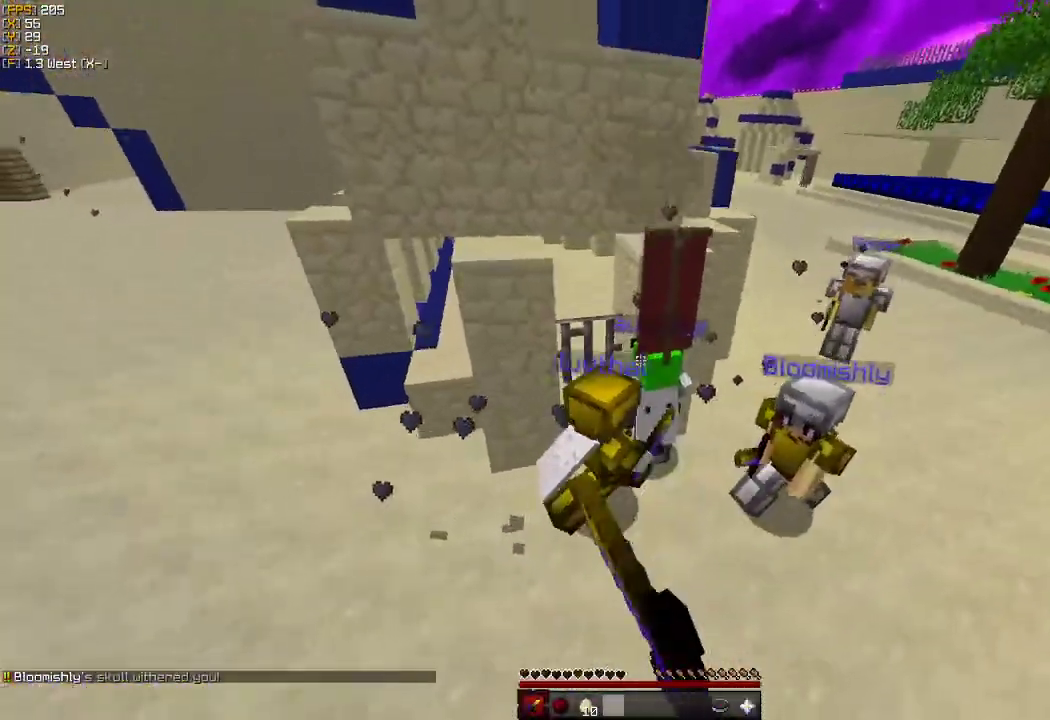
{"keys": ["w"], "mouse": ["left"], "events": [[116, "mouse_left", "up"], [183, "mouse_left", "down"], [266, "mouse_left", "up"], [350, "mouse_right", "down"], [466, "mouse_left", "down"], [466, "mouse_right", "up"]]}
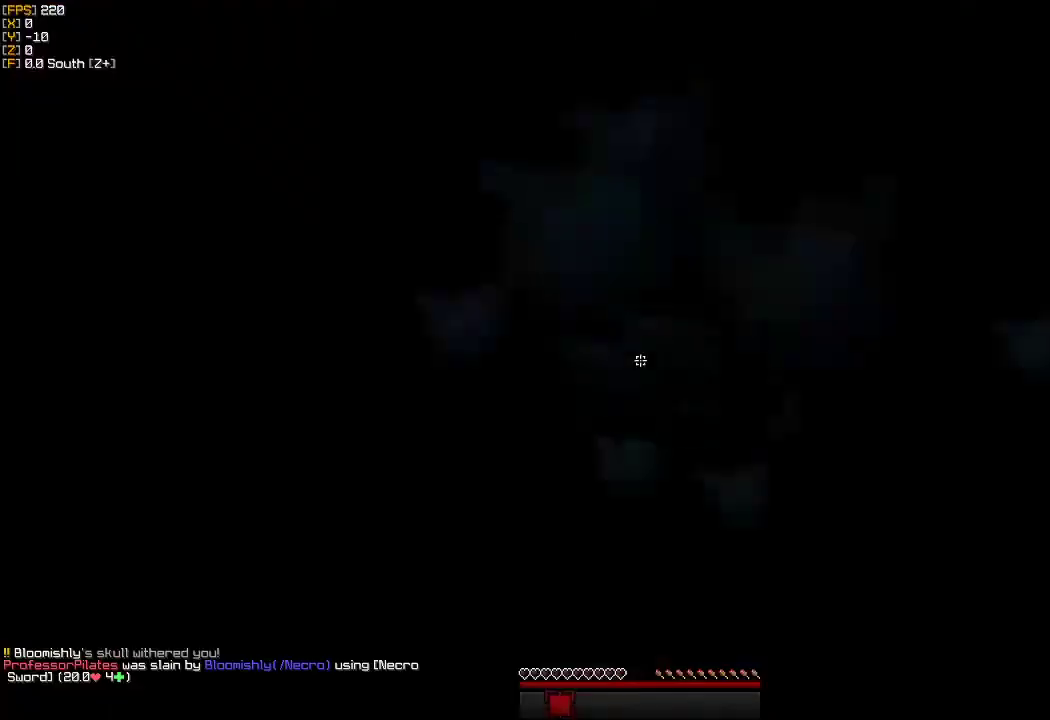
{"keys": ["w"], "mouse": [], "events": [[83, "mouse_left", "up"], [133, "mouse_left", "down"], [266, "mouse_left", "up"]]}
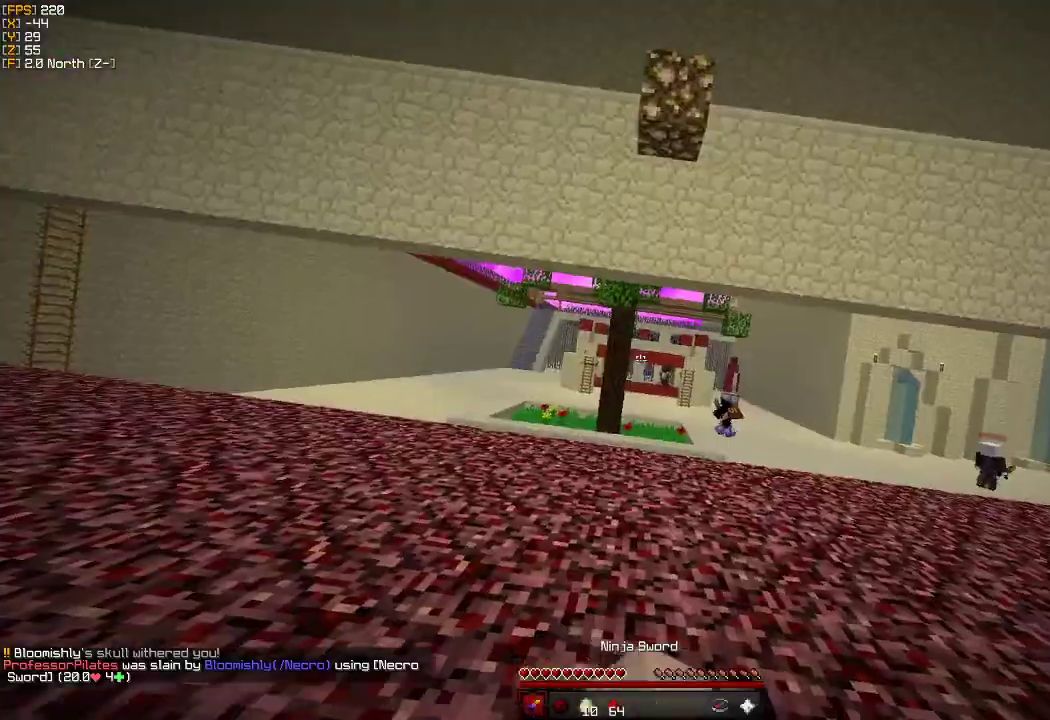
{"keys": ["w"], "mouse": [], "events": []}
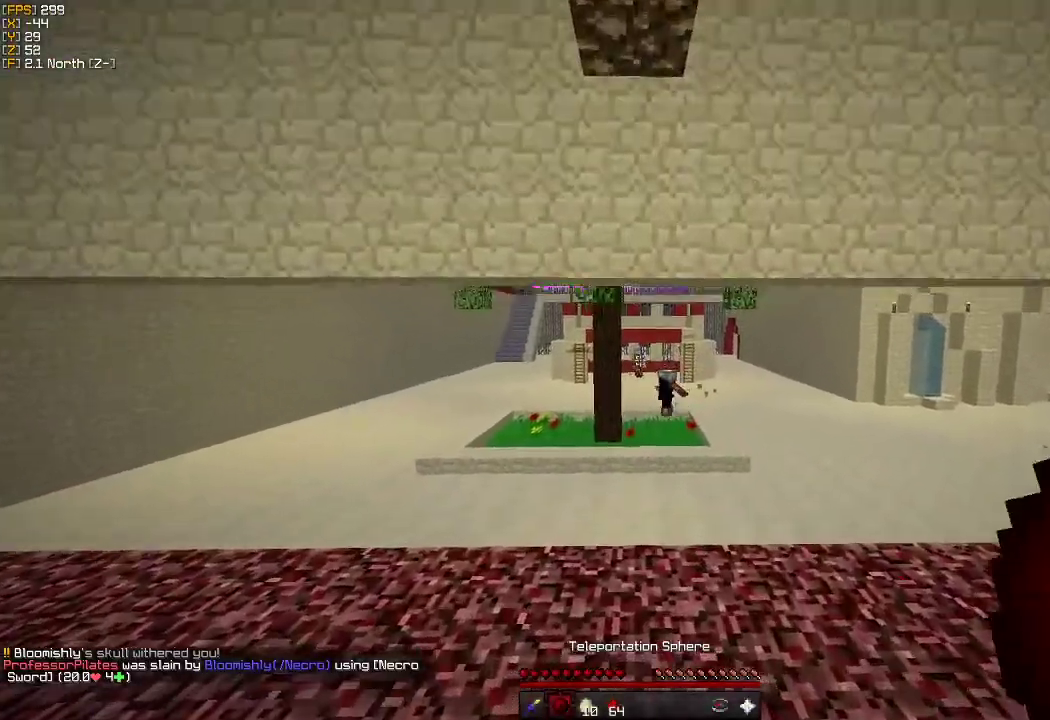
{"keys": ["w"], "mouse": [], "events": []}
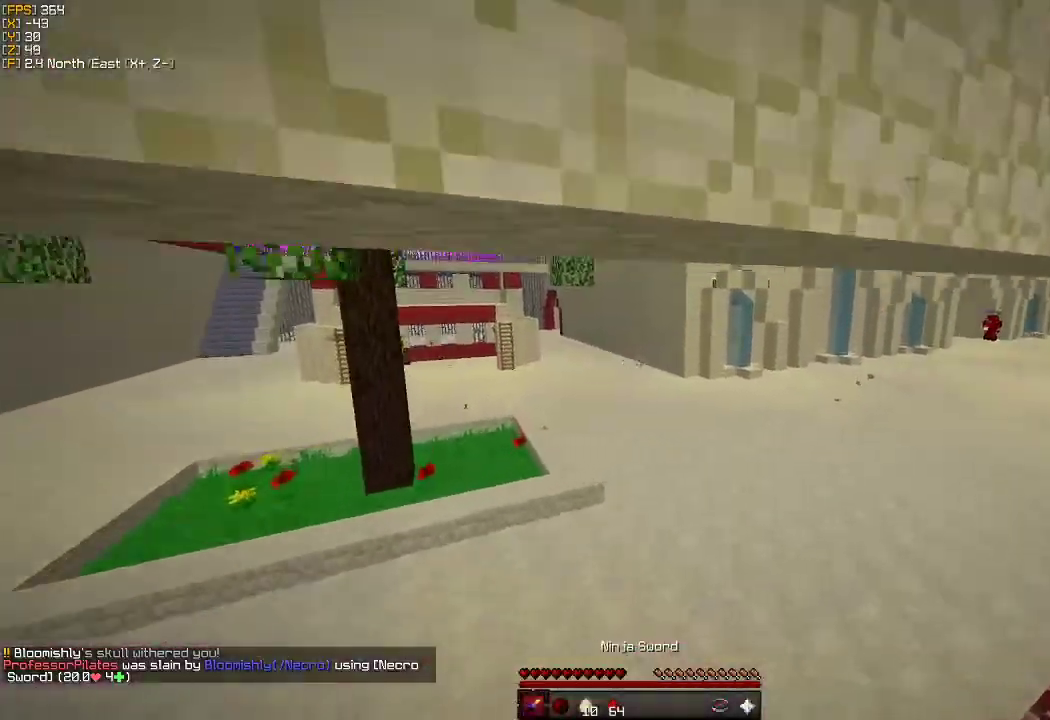
{"keys": ["w"], "mouse": [], "events": []}
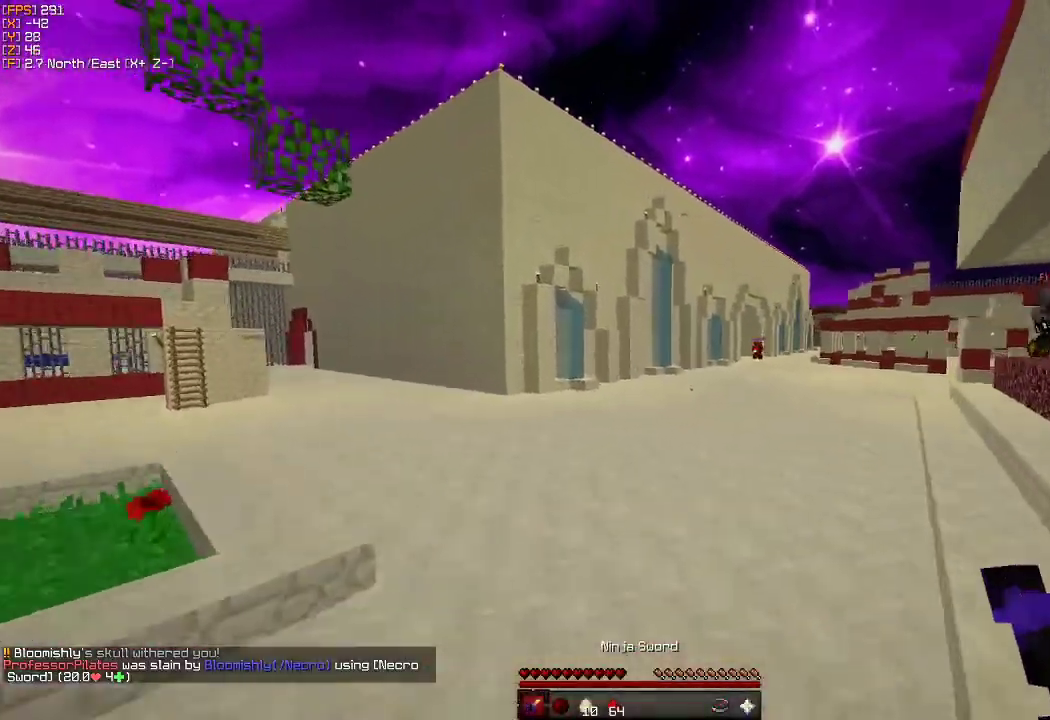
{"keys": ["d", "w"], "mouse": [], "events": [[133, "d", "down"]]}
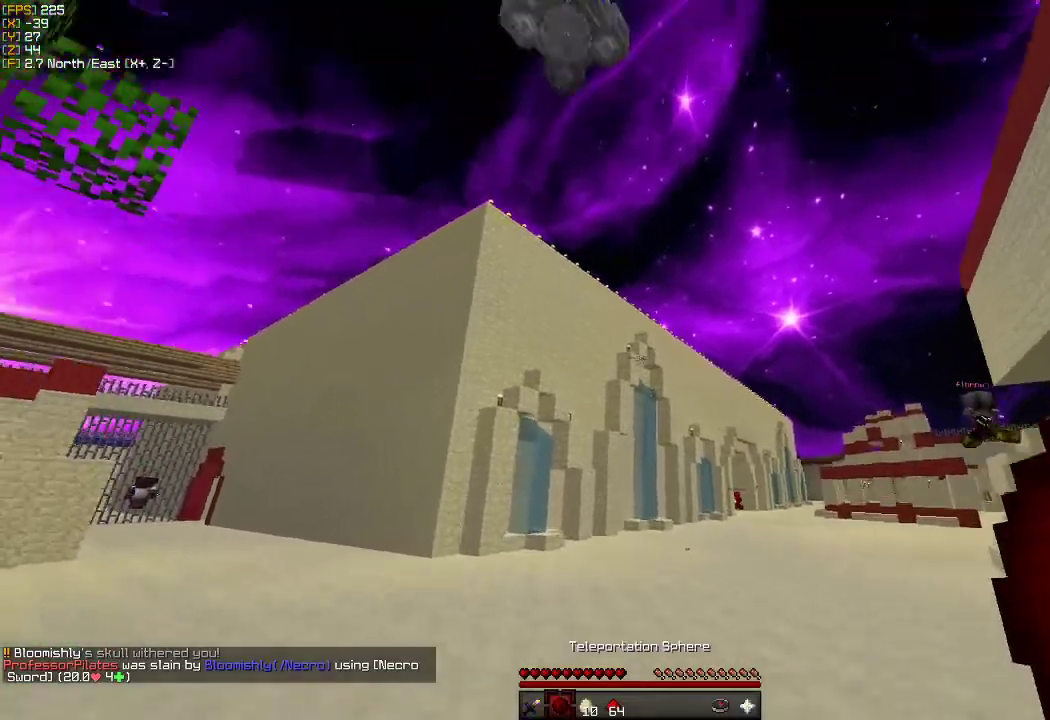
{"keys": ["d", "w"], "mouse": [], "events": []}
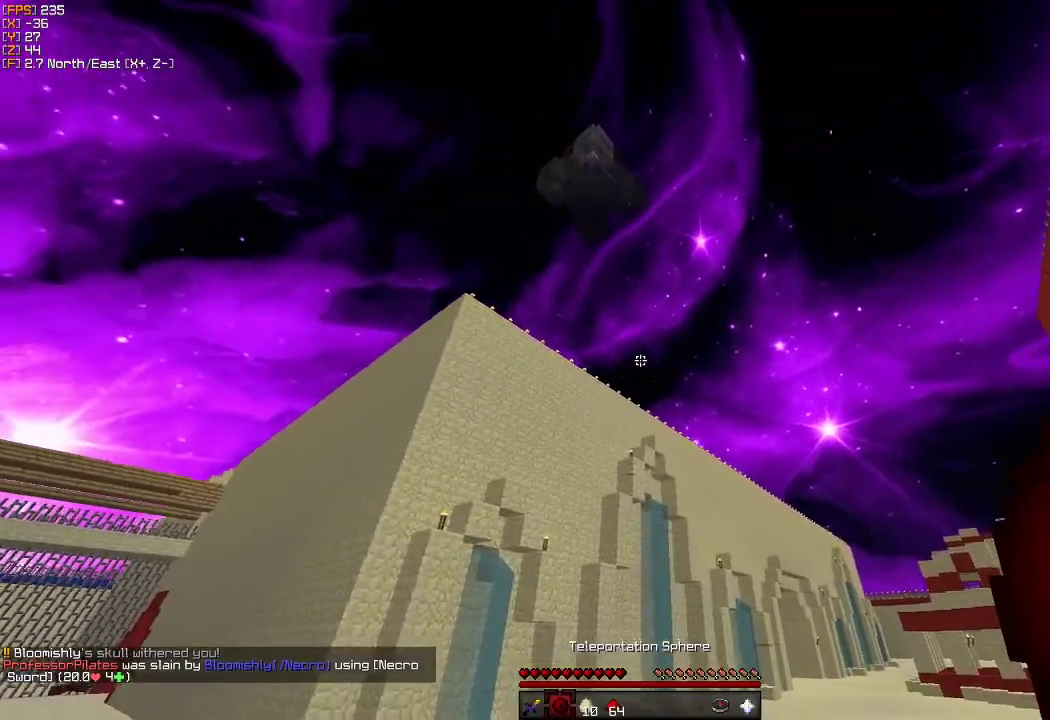
{"keys": ["d", "w"], "mouse": ["right"], "events": [[383, "mouse_right", "down"]]}
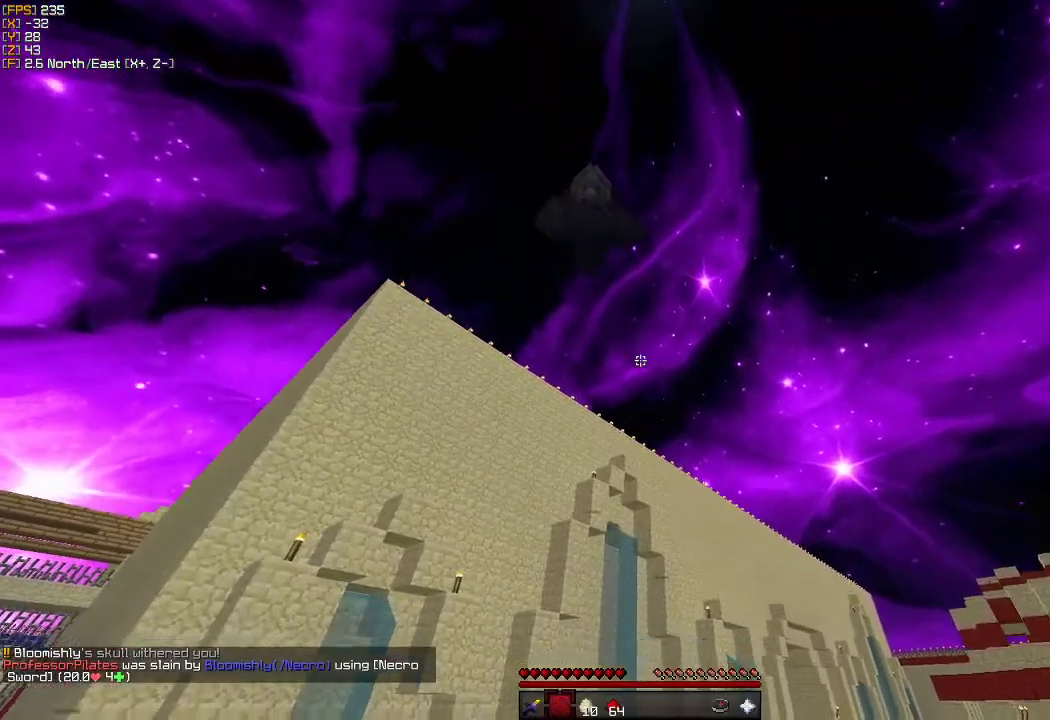
{"keys": ["d", "w"], "mouse": [], "events": [[33, "mouse_right", "up"]]}